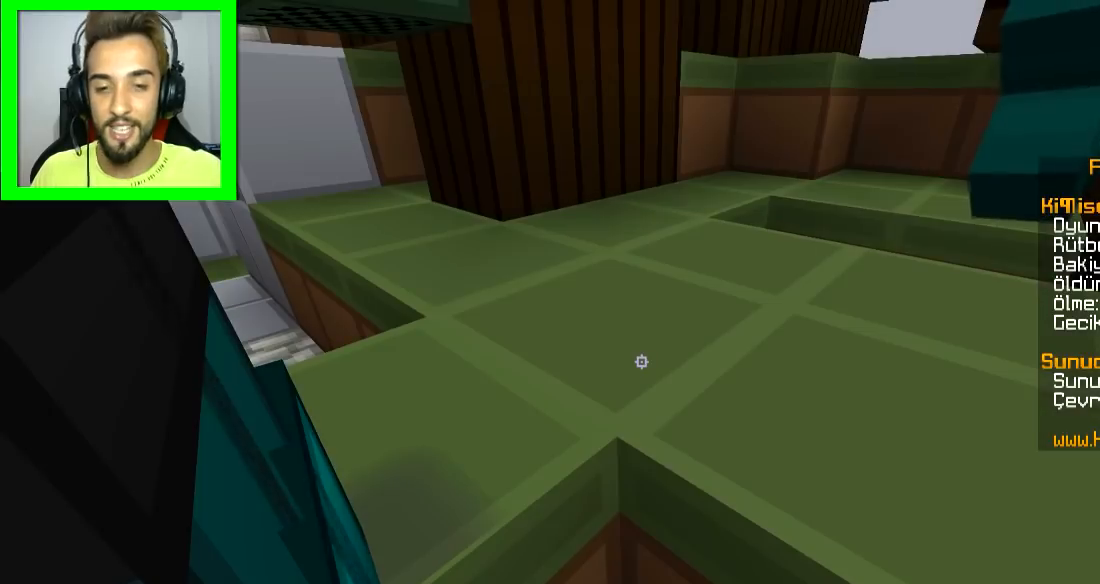
Gameplay with keyboard and mouse; each line is a JSON object with the keys and mouse buttons held at the frame after it. "events" lists presses ("down") and releases ("up") of "a", "d", "s", "space", "w", "mouse_left" and "mouse_right" between this image and that frame as [ms after this image, input, new state], when the widget could be followed in between. "mouse_left", "mouse_right" = the "left", "right" buttons of the "mouse" list. No other keys are recorded. Fast repeated clicks can show as one long hold. Mouse movement is not recorded.
{"keys": ["space"], "mouse": [], "events": [[501, "space", "down"]]}
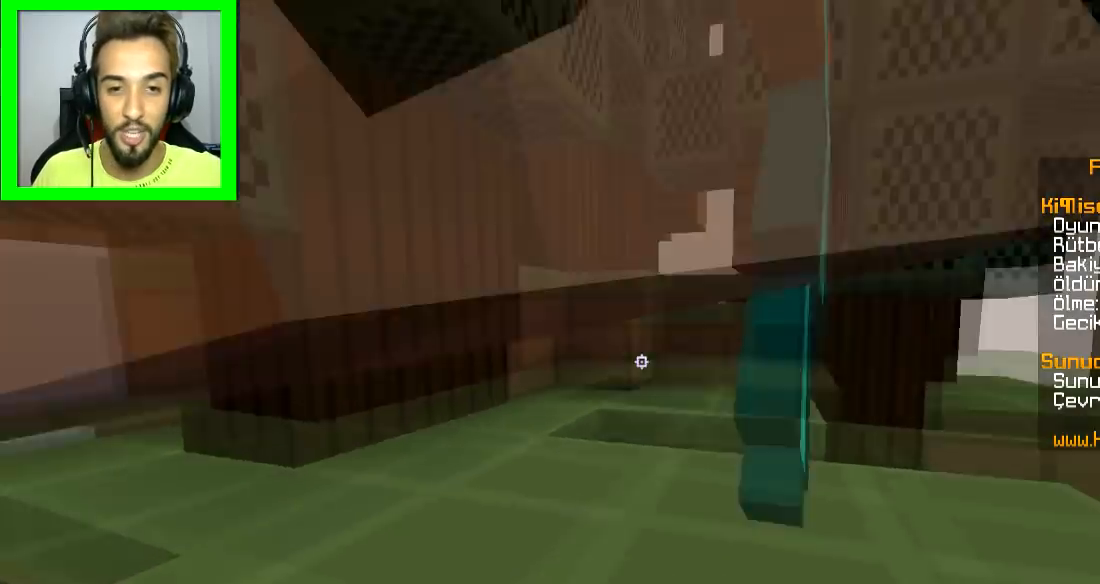
{"keys": ["d"], "mouse": [], "events": [[50, "space", "up"], [150, "space", "down"], [483, "d", "down"], [483, "space", "up"]]}
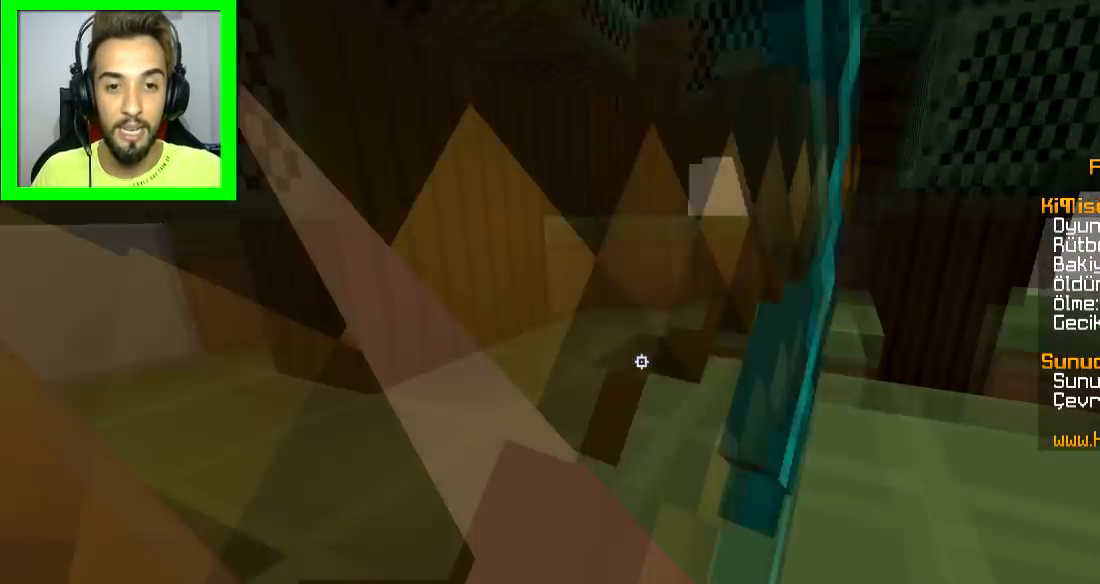
{"keys": ["d", "s", "space"], "mouse": [], "events": [[184, "space", "down"], [234, "space", "up"], [350, "s", "down"], [350, "space", "down"]]}
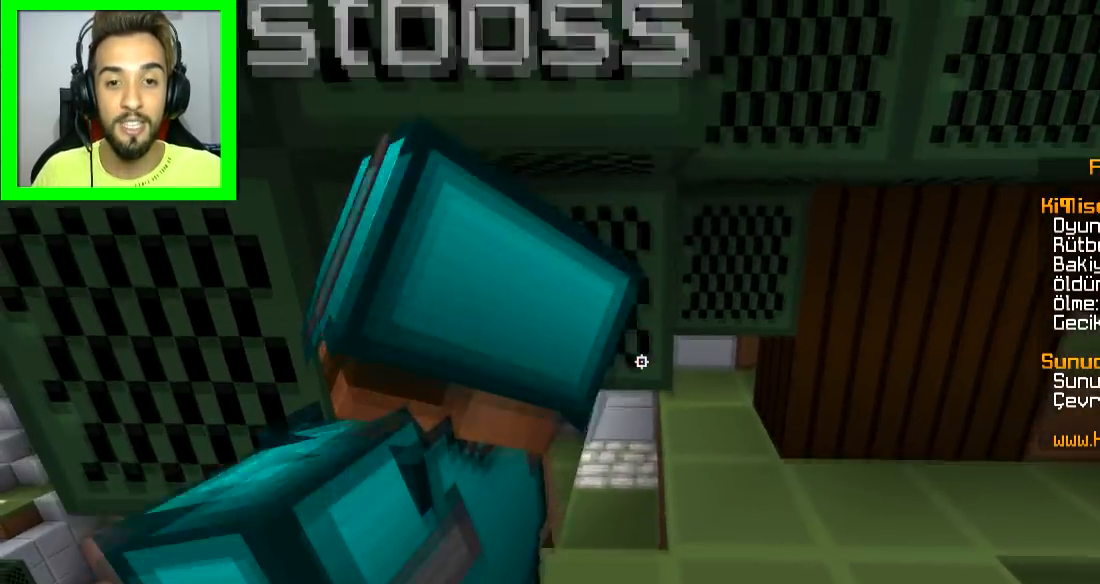
{"keys": [], "mouse": [], "events": [[50, "s", "up"], [100, "space", "up"], [500, "d", "up"]]}
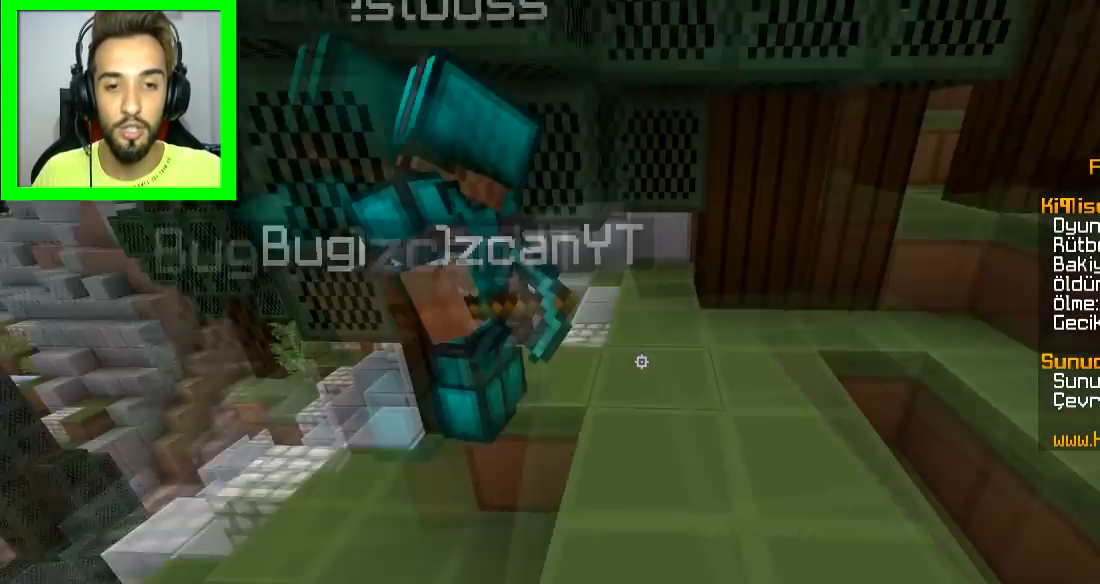
{"keys": ["s", "space"], "mouse": [], "events": [[250, "s", "down"], [350, "space", "down"], [400, "space", "up"], [501, "space", "down"]]}
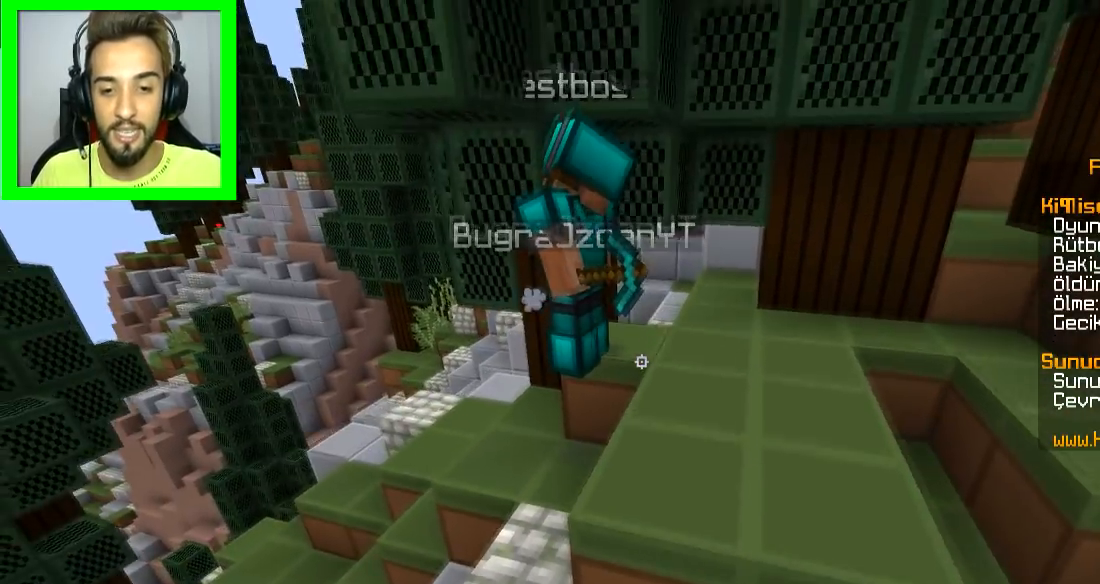
{"keys": [], "mouse": [], "events": [[150, "s", "up"], [200, "space", "up"]]}
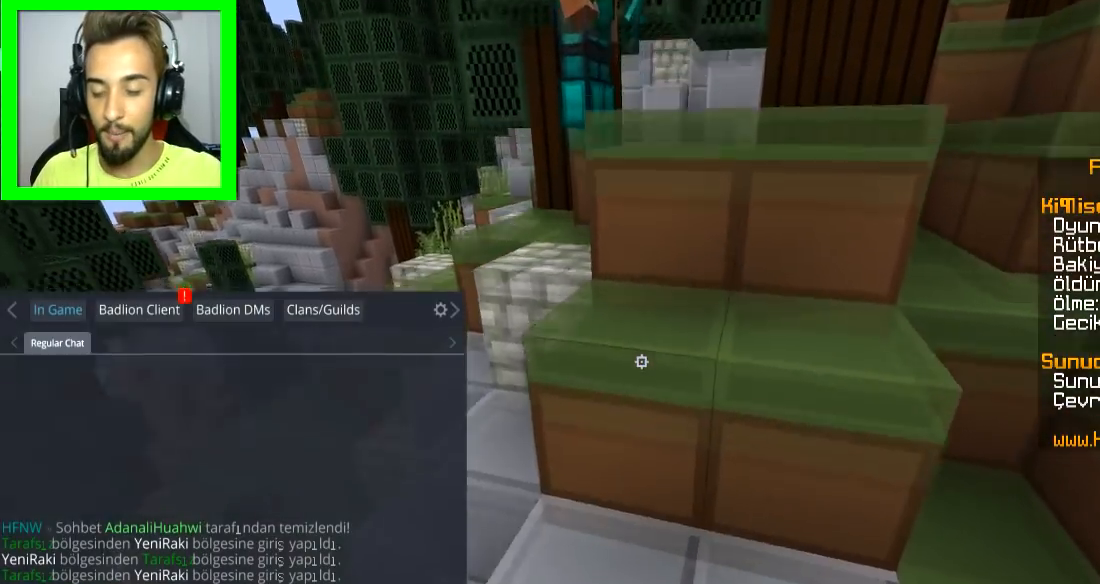
{"keys": [], "mouse": [], "events": []}
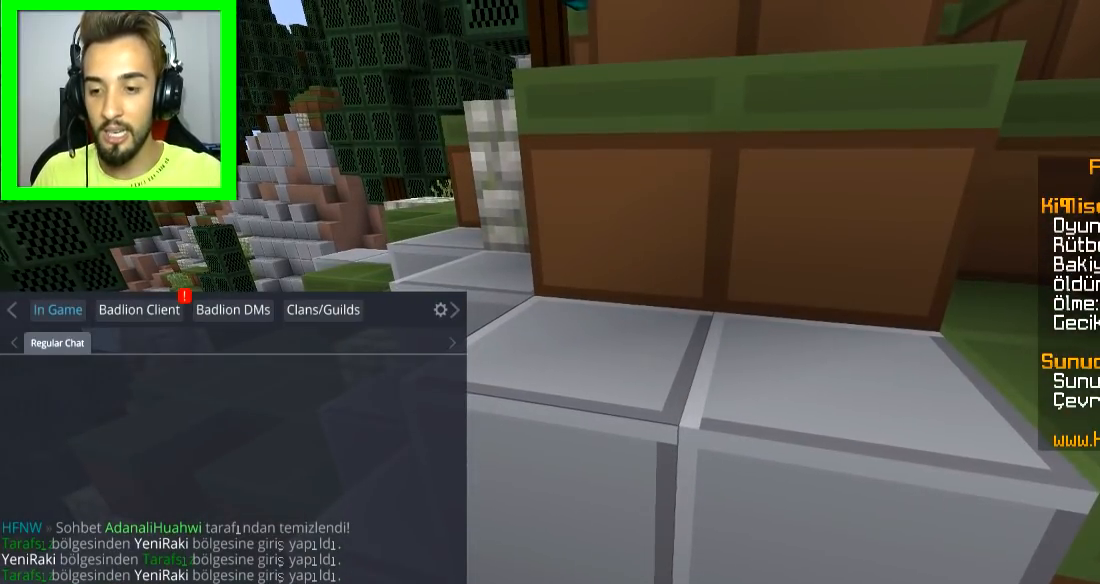
{"keys": [], "mouse": [], "events": []}
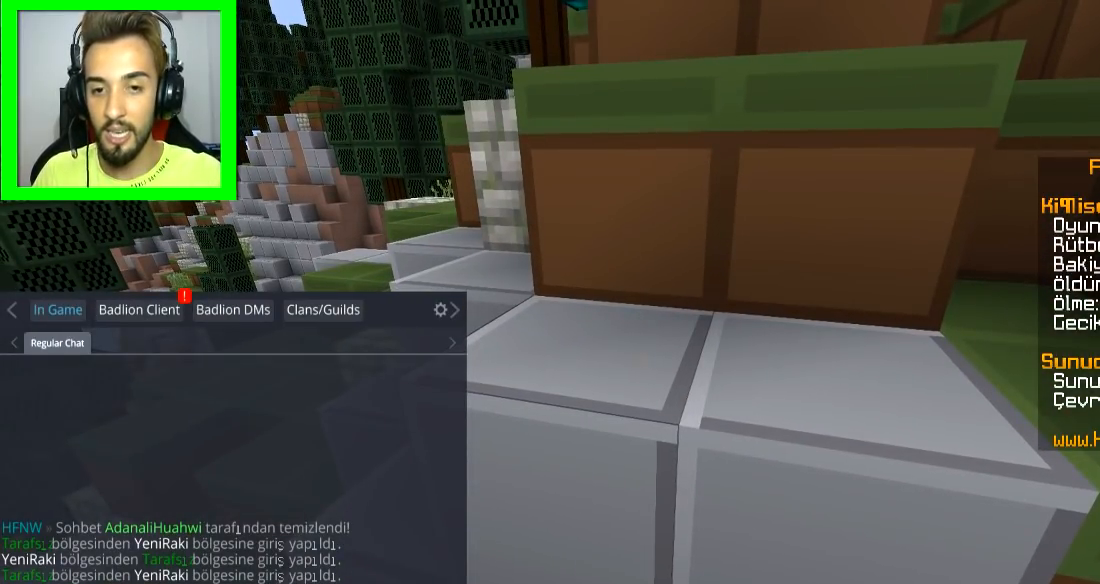
{"keys": ["s", "space"], "mouse": [], "events": [[267, "s", "down"], [317, "space", "down"], [367, "space", "up"], [451, "space", "down"]]}
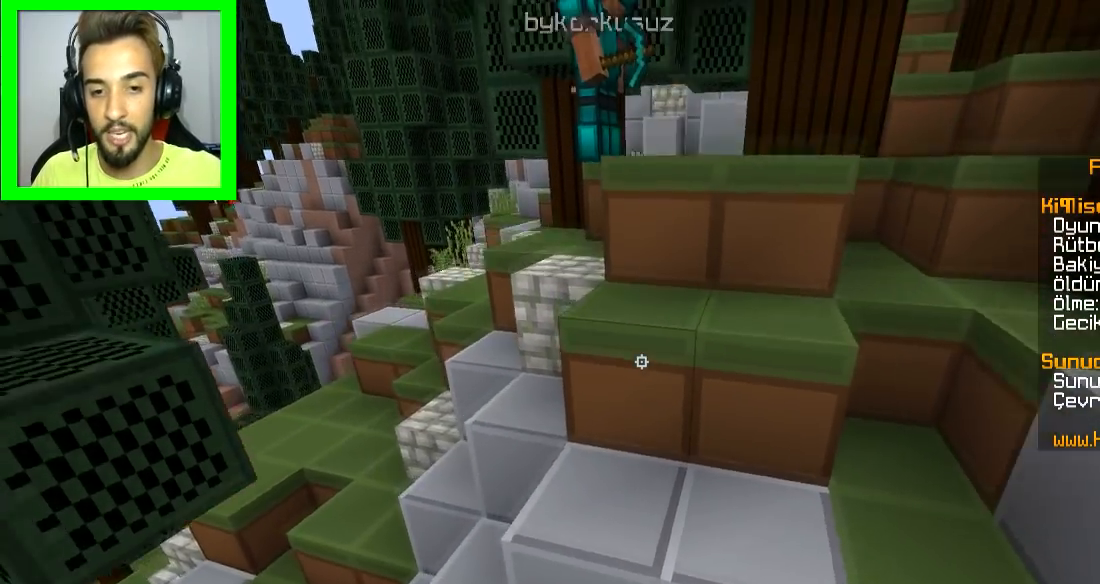
{"keys": ["w"], "mouse": [], "events": [[117, "s", "up"], [250, "w", "down"], [317, "space", "up"]]}
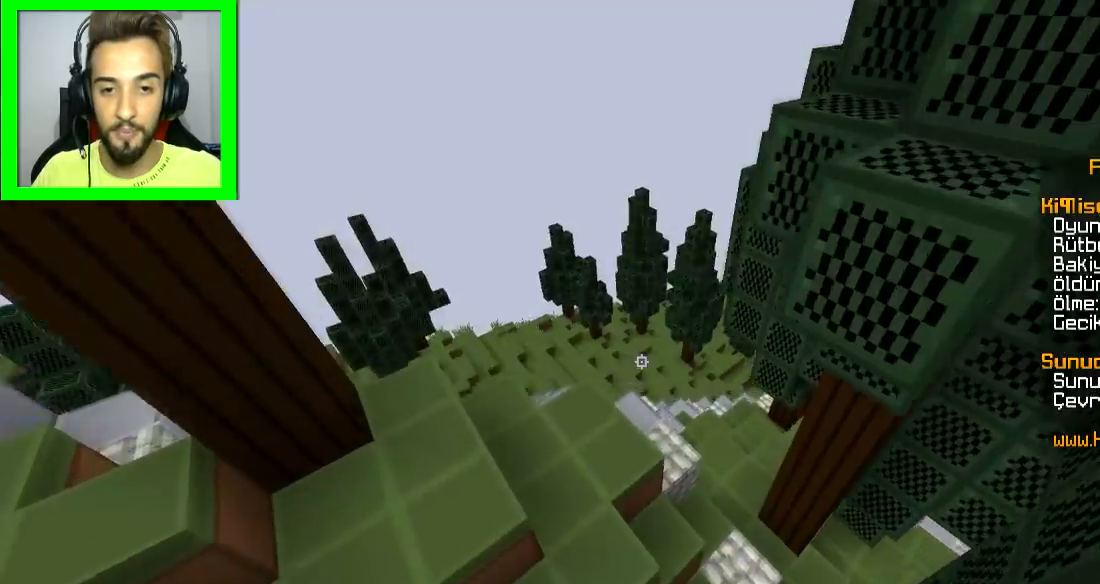
{"keys": ["w"], "mouse": [], "events": []}
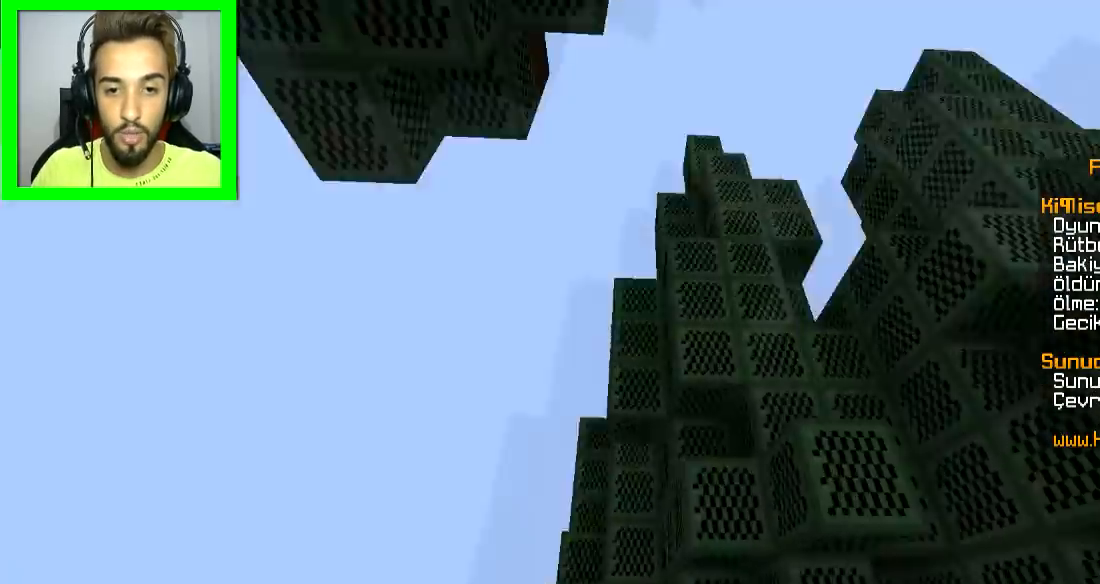
{"keys": [], "mouse": [], "events": [[450, "w", "up"]]}
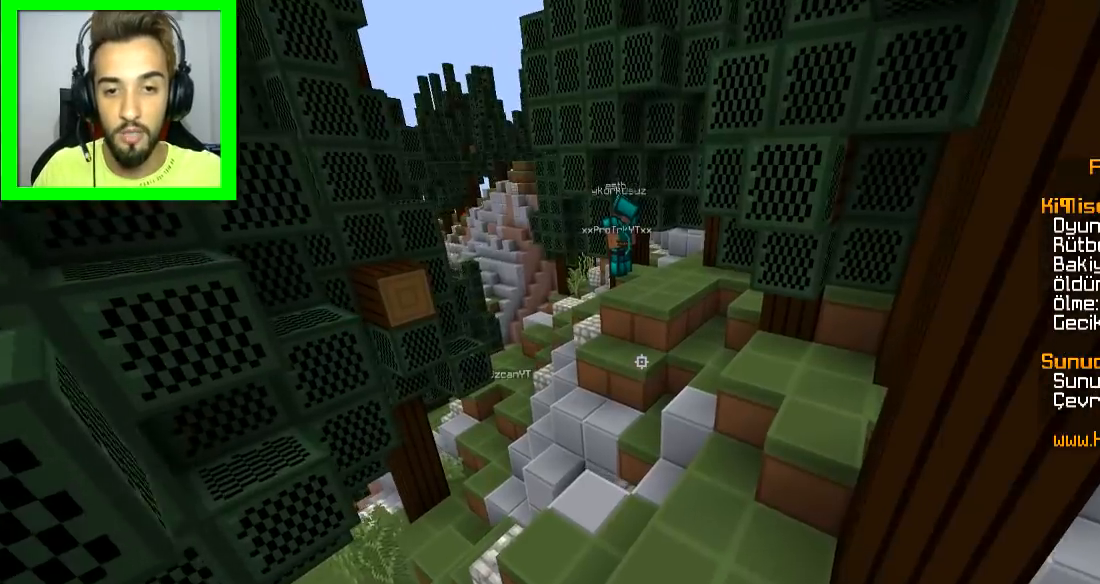
{"keys": ["s"], "mouse": [], "events": [[67, "a", "down"], [267, "a", "up"], [467, "s", "down"]]}
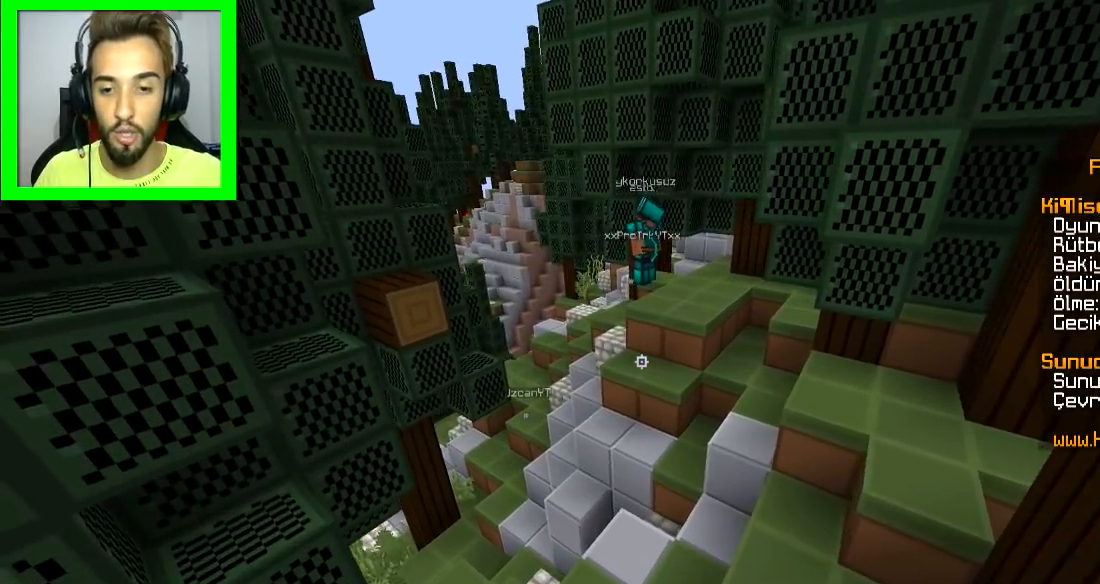
{"keys": [], "mouse": [], "events": [[417, "s", "up"]]}
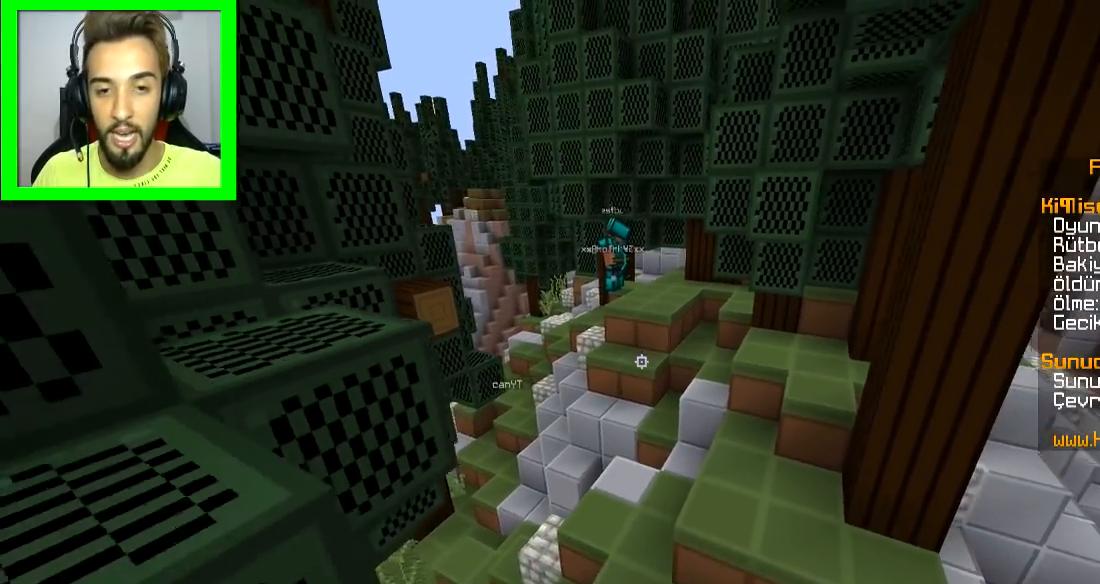
{"keys": [], "mouse": [], "events": []}
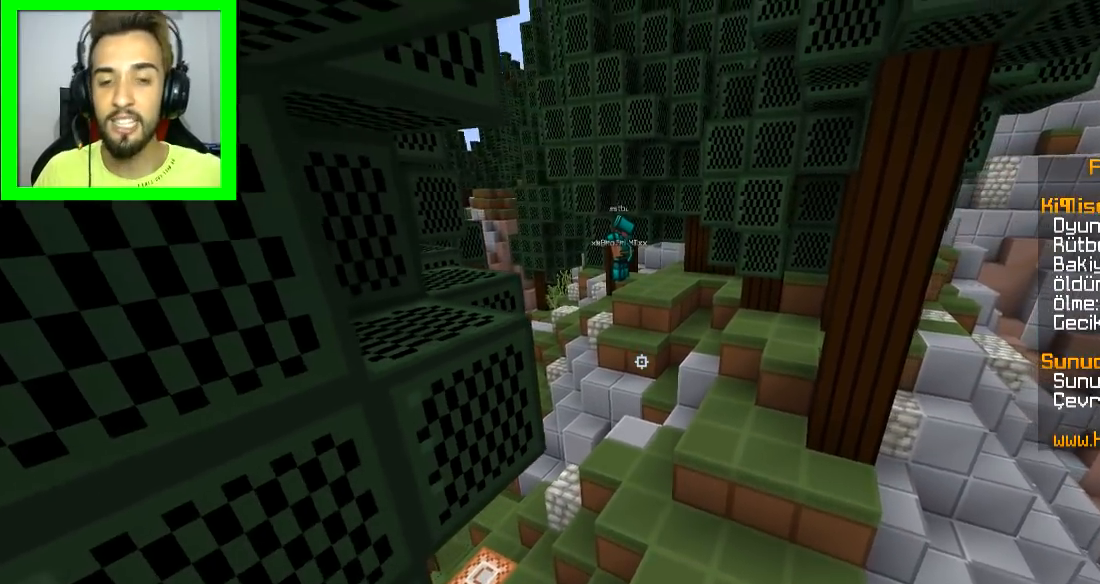
{"keys": ["w"], "mouse": [], "events": [[67, "w", "down"]]}
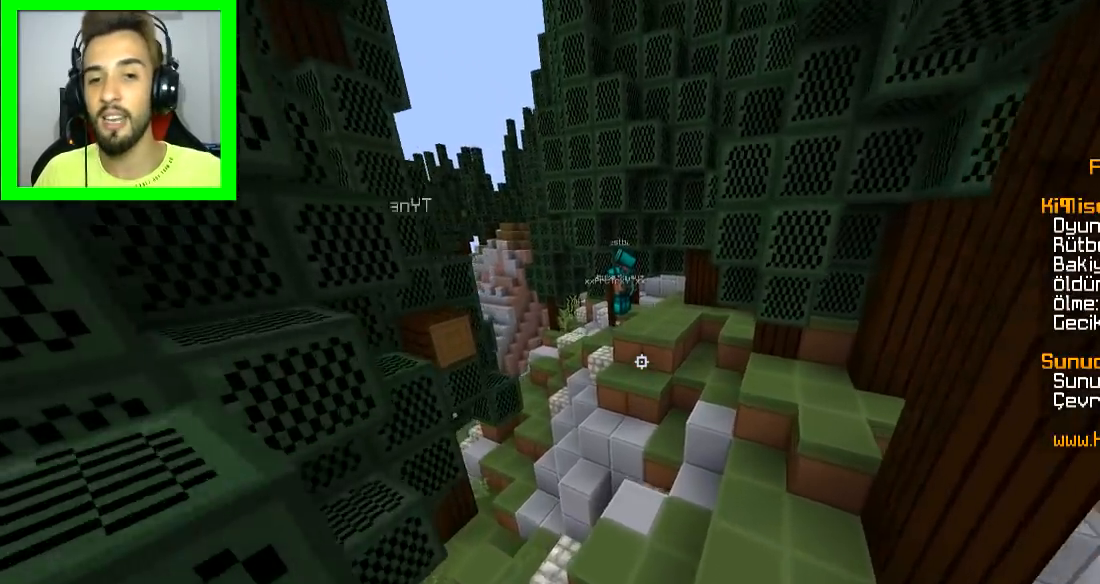
{"keys": ["s"], "mouse": [], "events": [[50, "a", "down"], [217, "w", "up"], [267, "a", "up"], [451, "s", "down"]]}
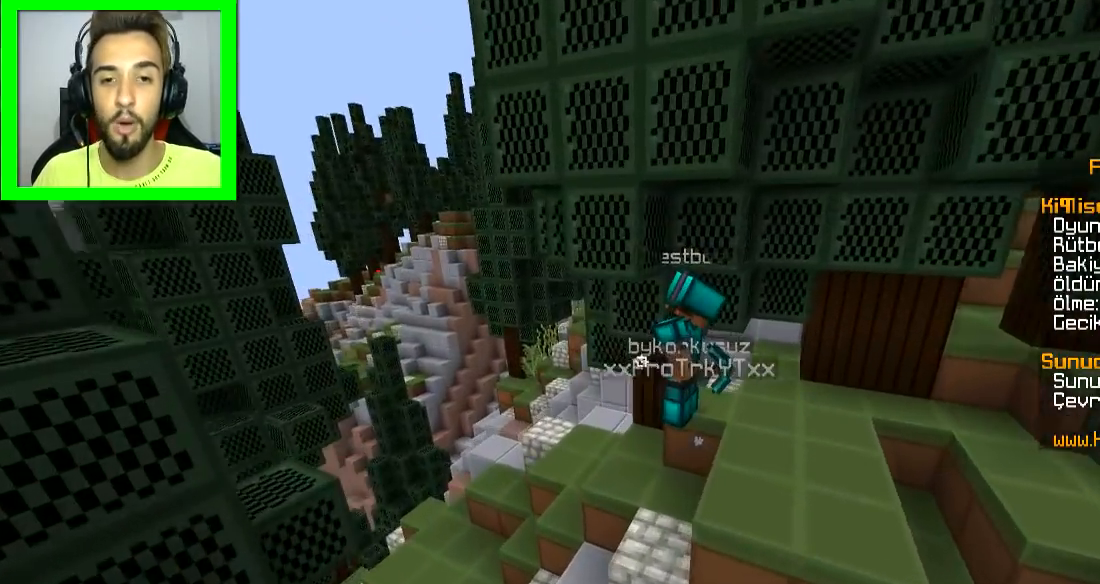
{"keys": [], "mouse": [], "events": [[217, "d", "down"], [367, "d", "up"], [400, "s", "up"]]}
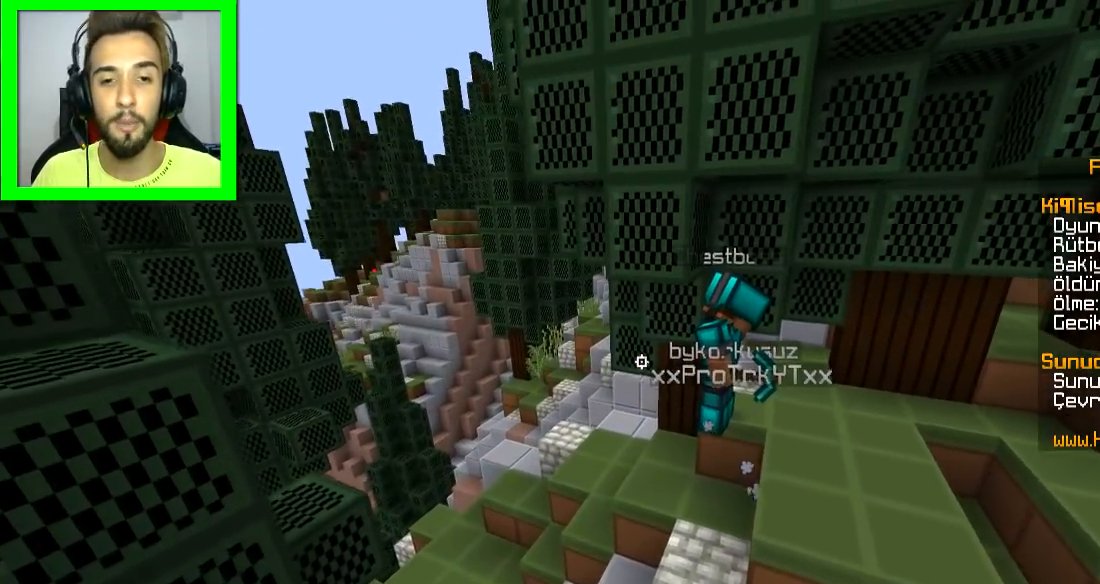
{"keys": [], "mouse": [], "events": []}
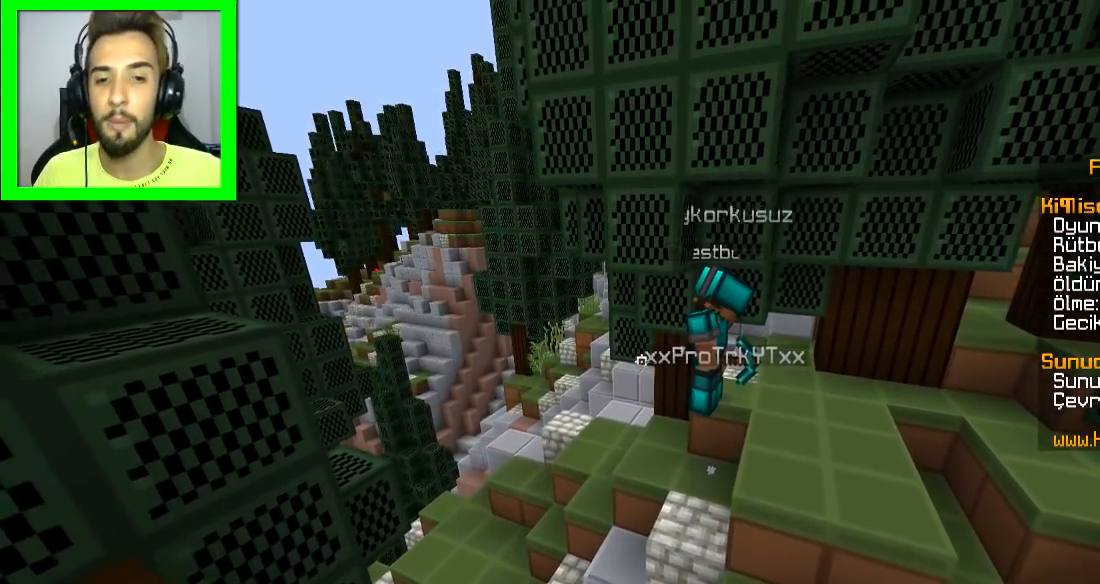
{"keys": [], "mouse": [], "events": []}
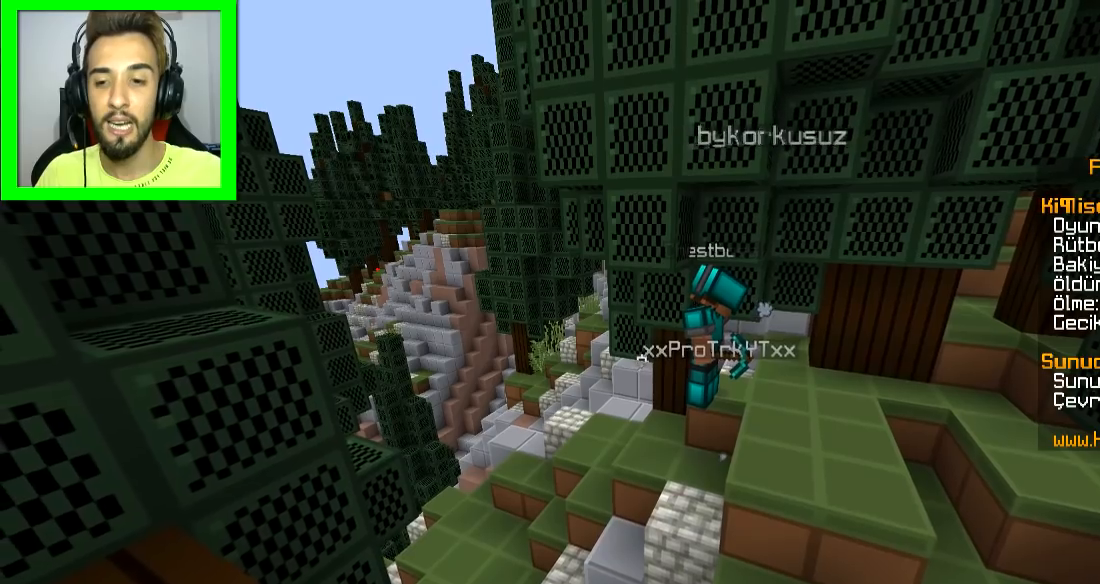
{"keys": [], "mouse": [], "events": []}
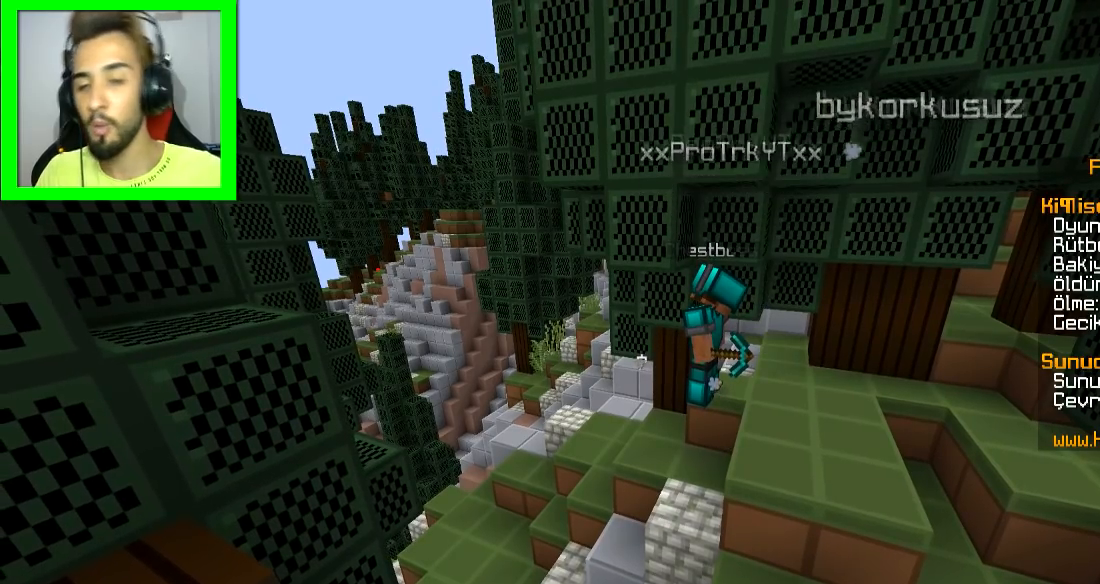
{"keys": ["d"], "mouse": [], "events": [[384, "d", "down"]]}
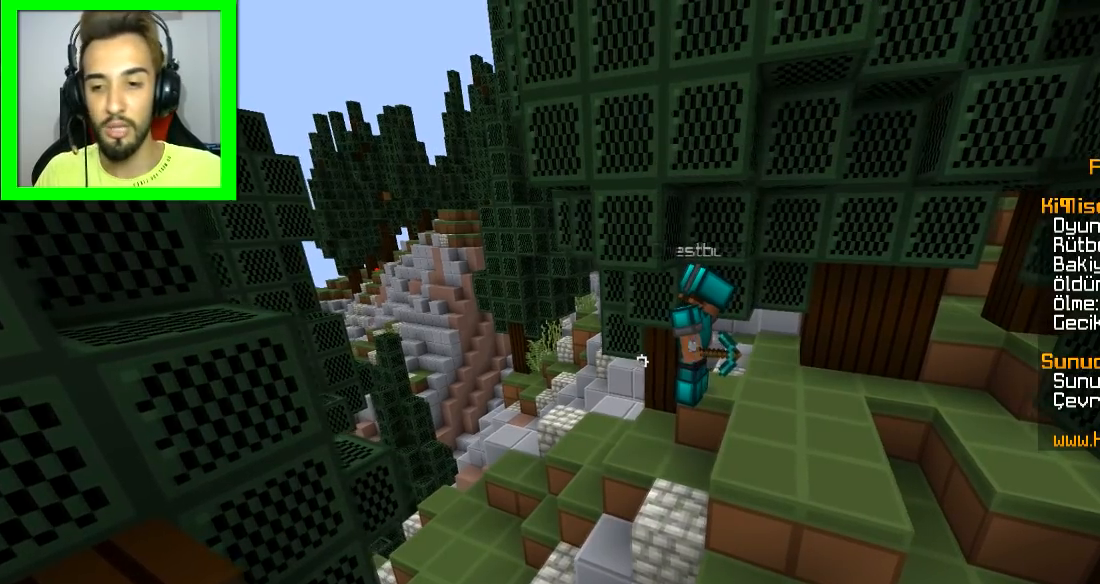
{"keys": ["s"], "mouse": [], "events": [[100, "d", "up"], [484, "s", "down"]]}
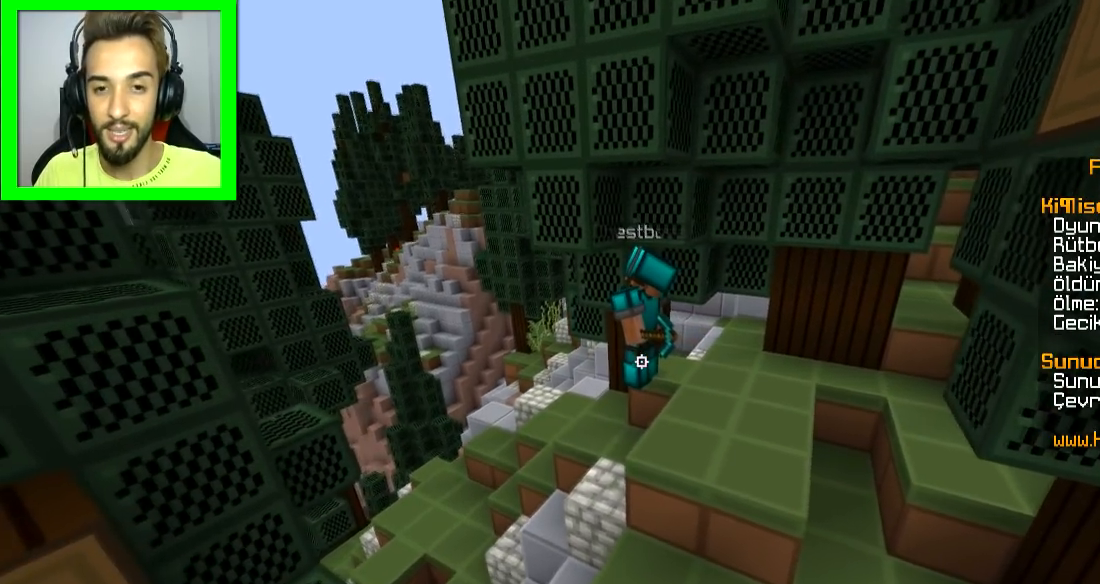
{"keys": [], "mouse": [], "events": [[33, "a", "down"], [150, "a", "up"], [150, "s", "up"]]}
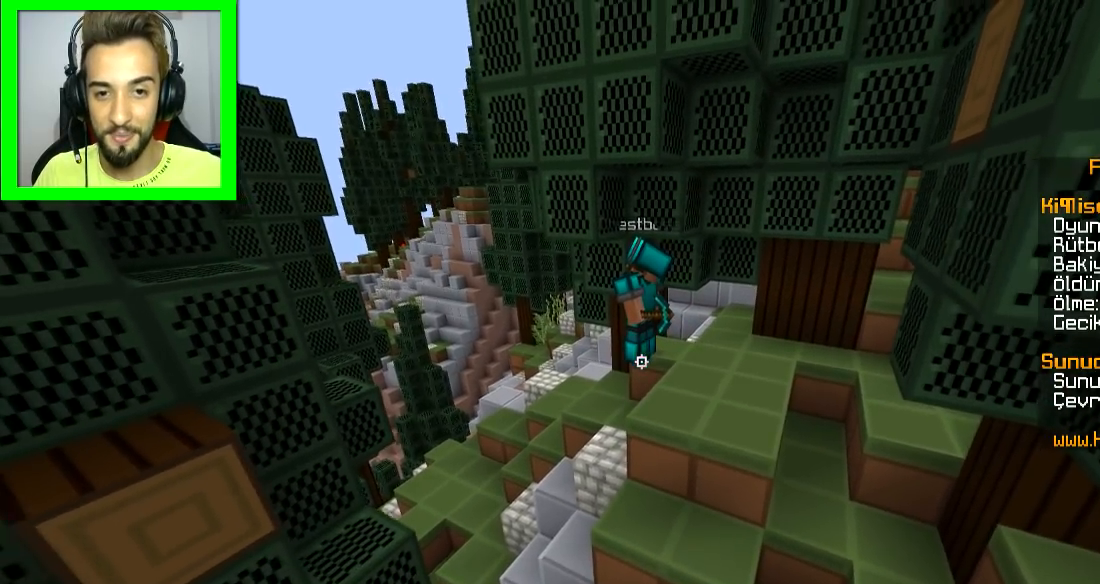
{"keys": [], "mouse": [], "events": [[84, "s", "down"], [251, "s", "up"]]}
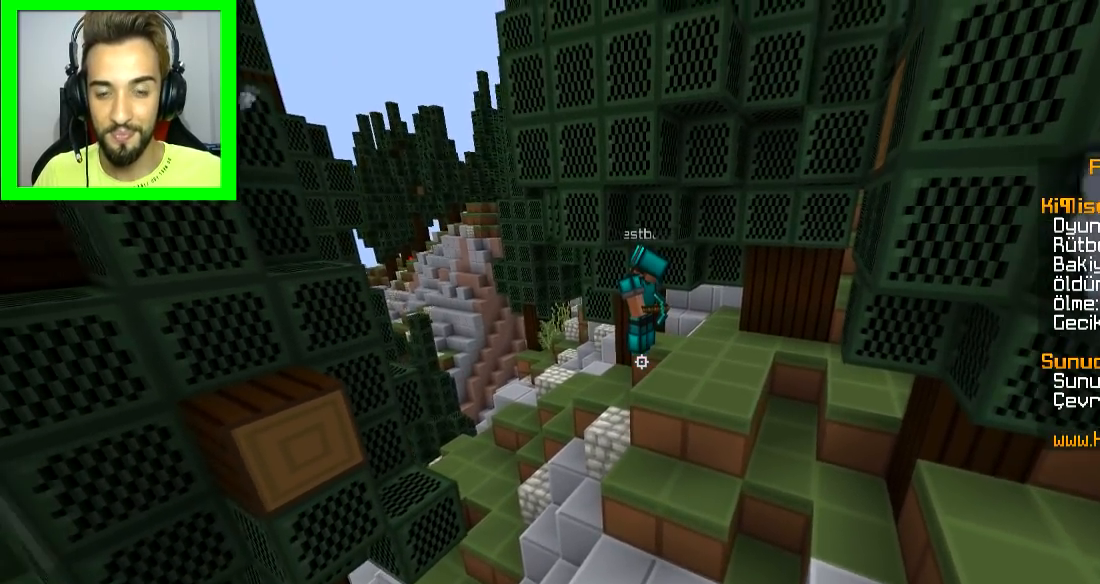
{"keys": ["s"], "mouse": [], "events": [[484, "s", "down"]]}
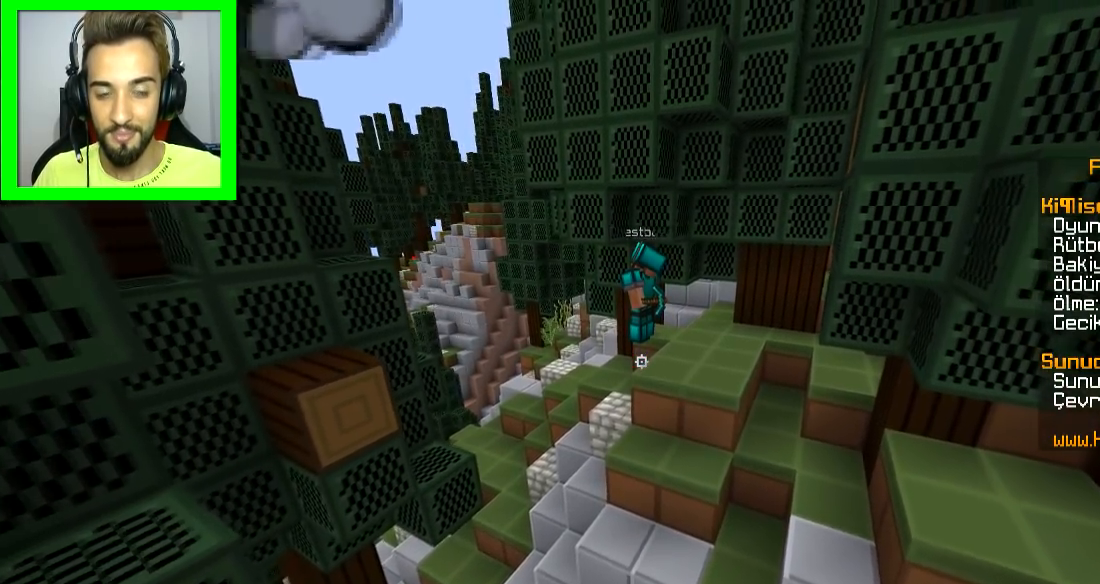
{"keys": ["w"], "mouse": [], "events": [[201, "s", "up"], [484, "w", "down"]]}
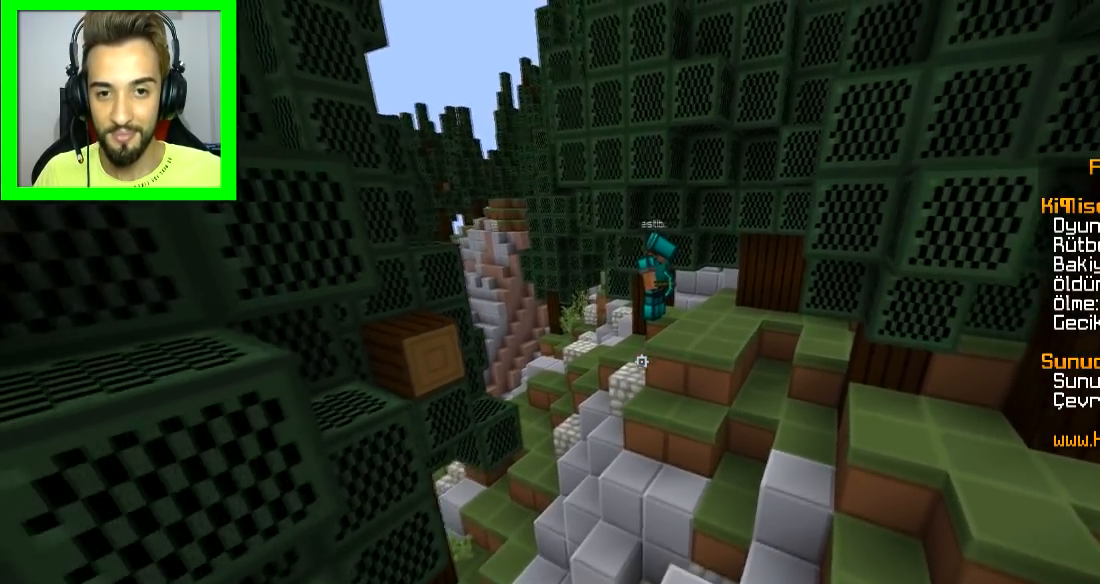
{"keys": [], "mouse": [], "events": [[33, "d", "down"], [183, "d", "up"], [250, "w", "up"]]}